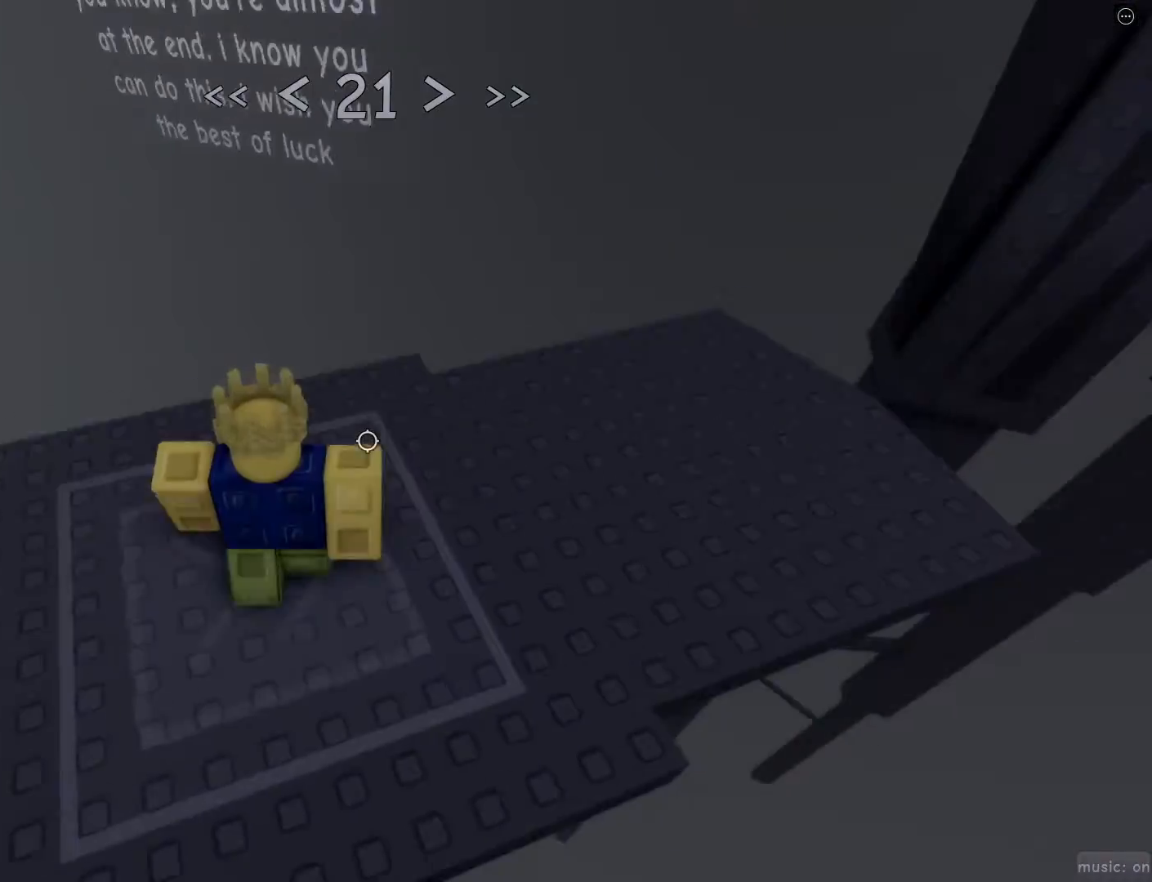
Gameplay with keyboard and mouse; each line is a JSON object with the keys and mouse buttons held at the frame after it. "events" lists presses ("down") and releases ("up") of "1", "2", "3", "4", "5", "a", "alt", "c", "caps_lock", "ctrl", "d", "e", "f", "g", "q", "r", "s", "shift", "space", "t", "tab", "v", "w", "x", "z", "mouse_left", "mouse_wheel" and "mouse_right" between this image and that frame as [ms after this image, input, new state], when the widget could be followed in between. "mouse_left", "mouse_wheel", "mouse_right" = the "left", "wheel", "right" buttons of the "mouse" list. No other keys are recorded. "wheel" means that the mouse wheel is clicked or scrolled. Not read: mouse_move.
{"keys": ["d", "w"], "mouse": [], "events": [[83, "d", "up"], [133, "d", "down"], [217, "w", "up"], [267, "w", "down"]]}
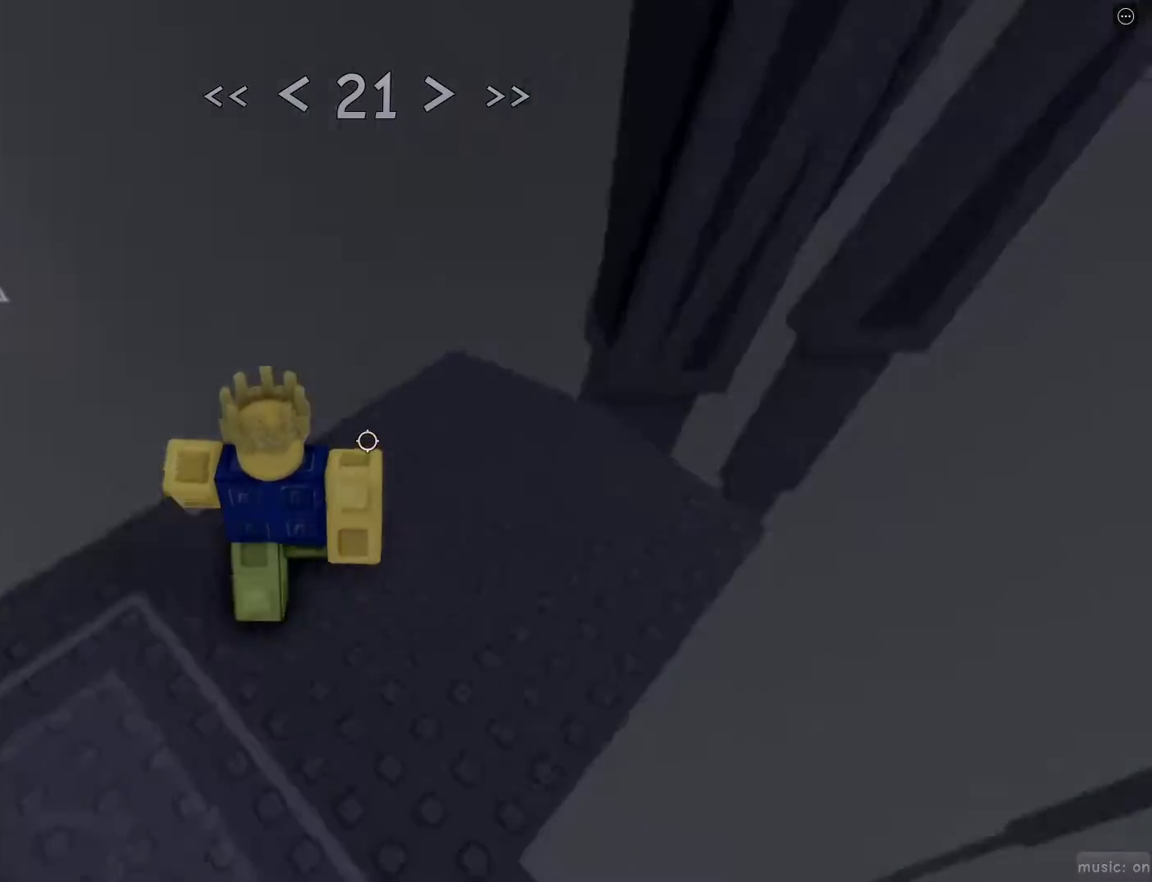
{"keys": ["d", "w"], "mouse": [], "events": []}
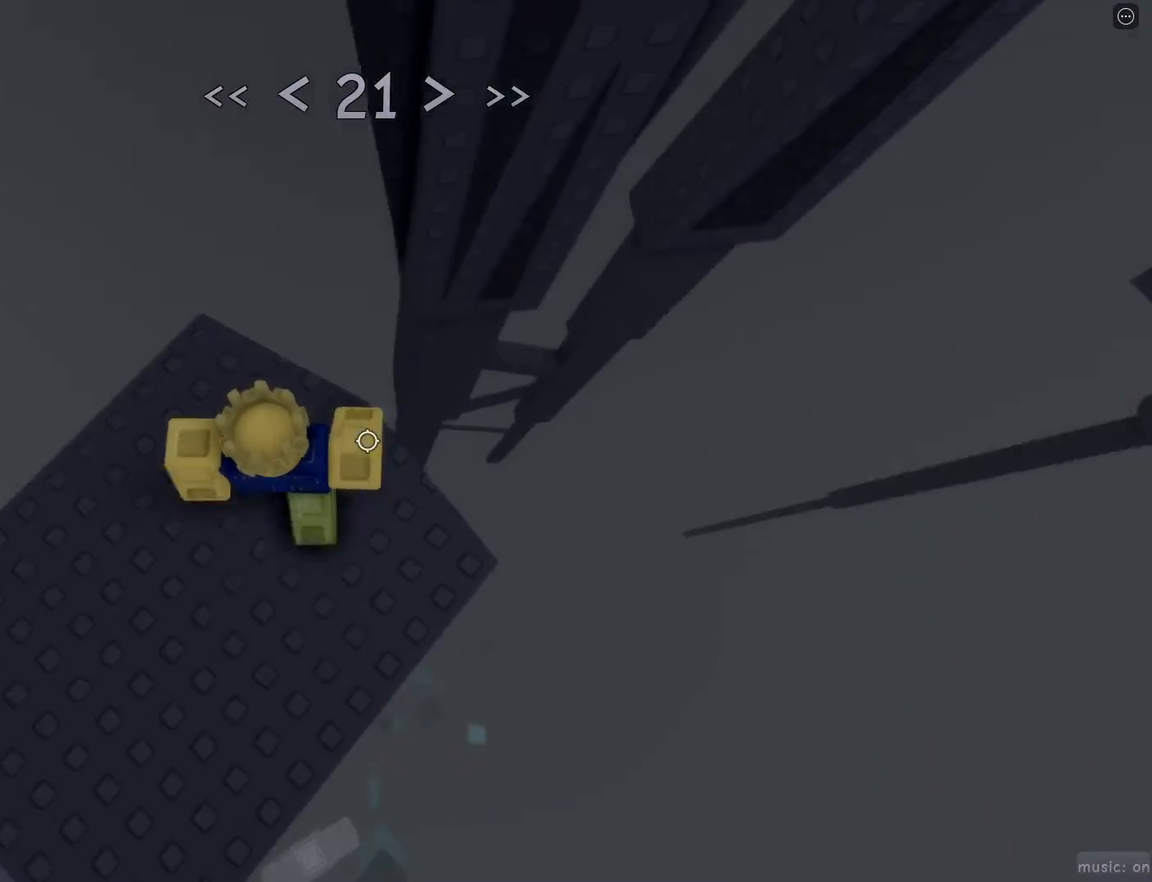
{"keys": ["d", "w"], "mouse": [], "events": [[300, "space", "down"], [433, "space", "up"]]}
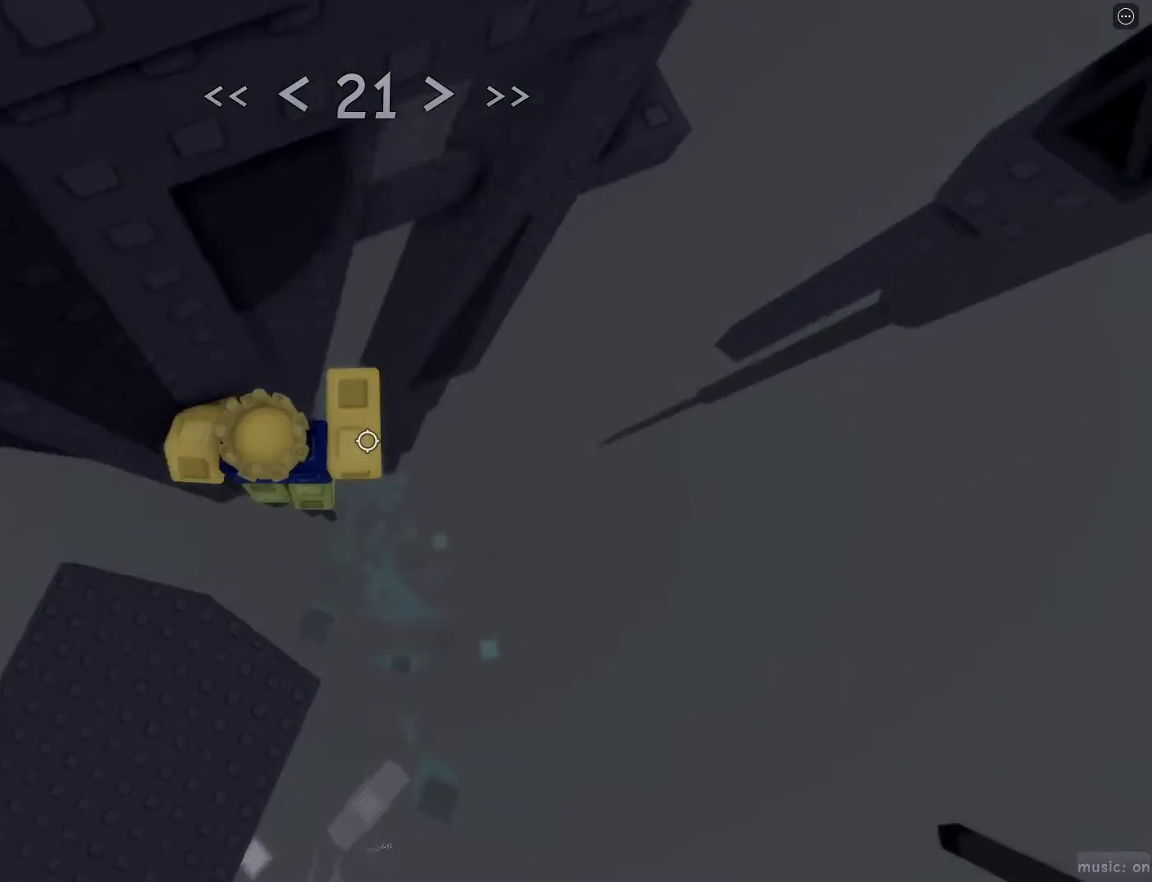
{"keys": ["d"], "mouse": [], "events": [[317, "space", "down"], [317, "w", "up"], [417, "space", "up"]]}
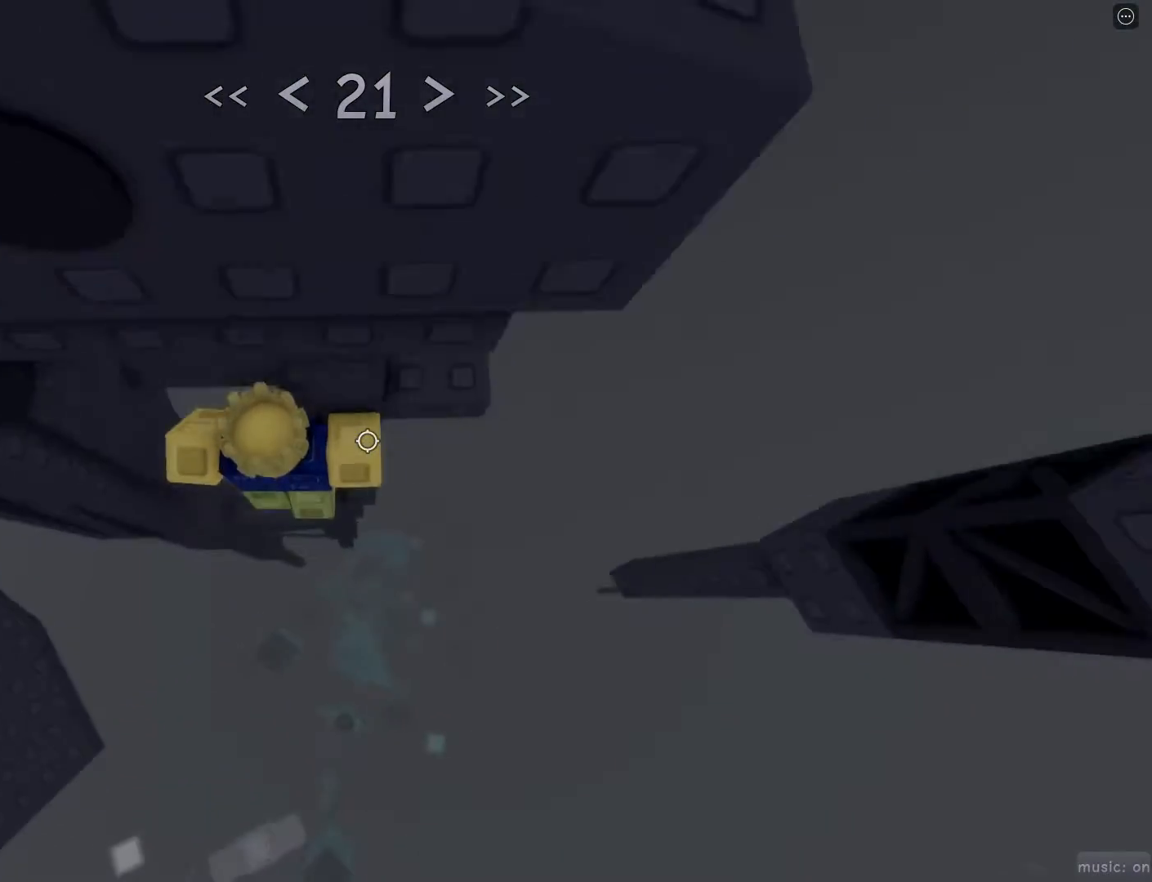
{"keys": ["d", "space"], "mouse": [], "events": [[100, "w", "down"], [333, "w", "up"], [433, "space", "down"]]}
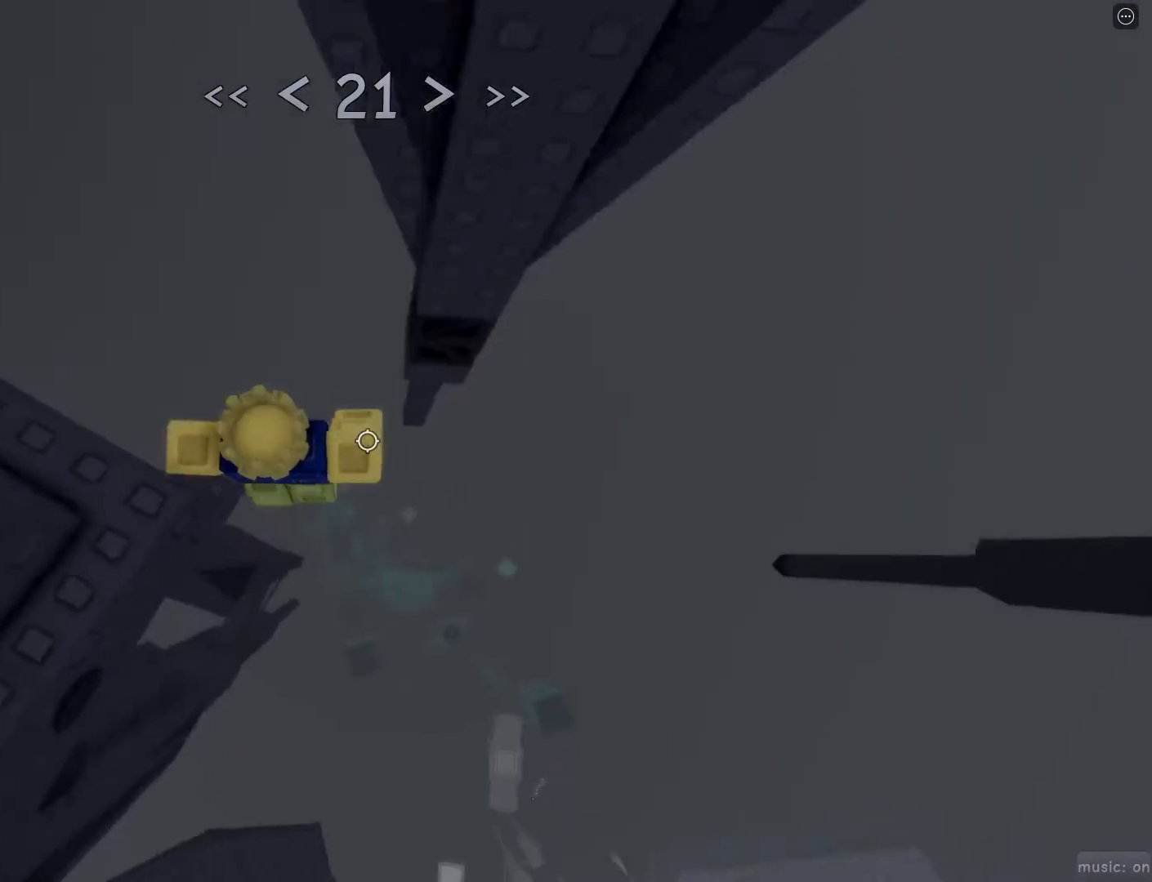
{"keys": ["w"], "mouse": [], "events": [[33, "space", "up"], [167, "w", "down"], [300, "d", "up"]]}
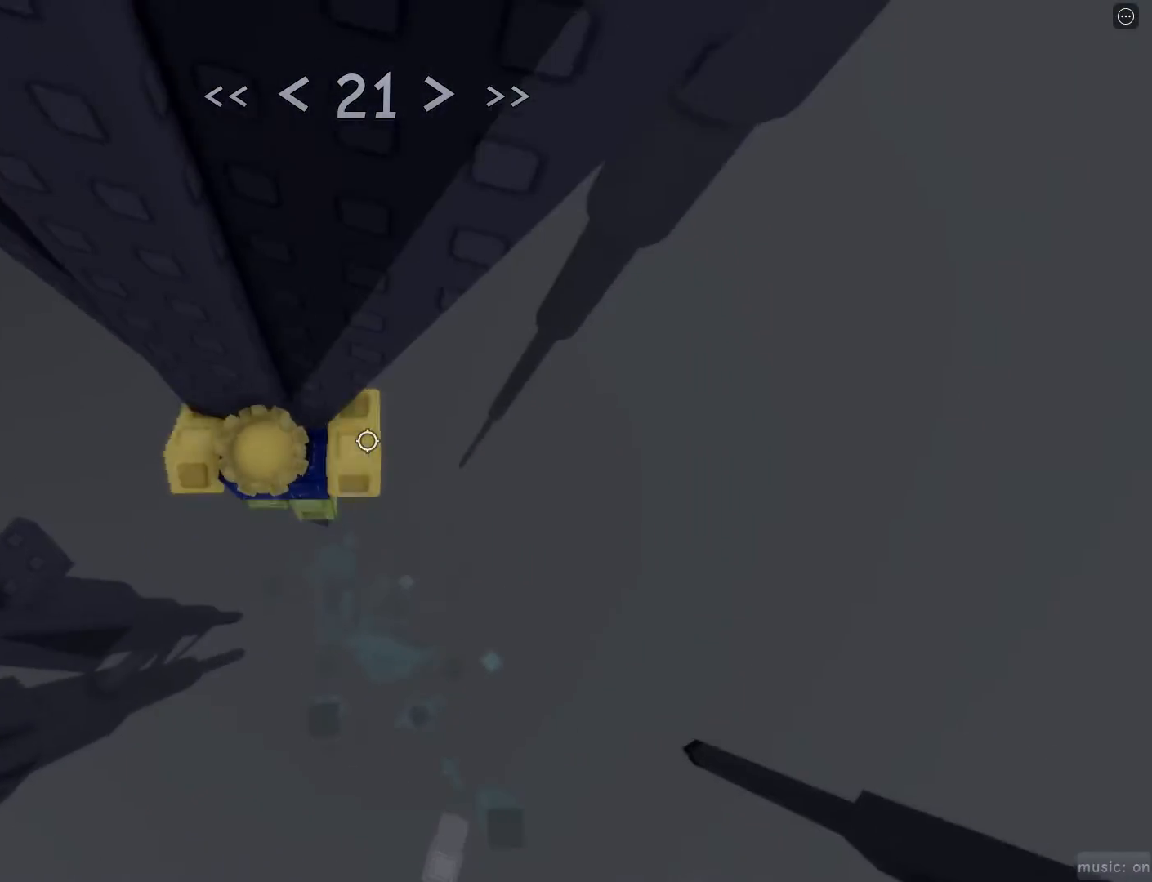
{"keys": ["d"], "mouse": [], "events": [[83, "w", "up"], [183, "w", "down"], [217, "d", "down"], [267, "space", "down"], [317, "w", "up"], [367, "space", "up"]]}
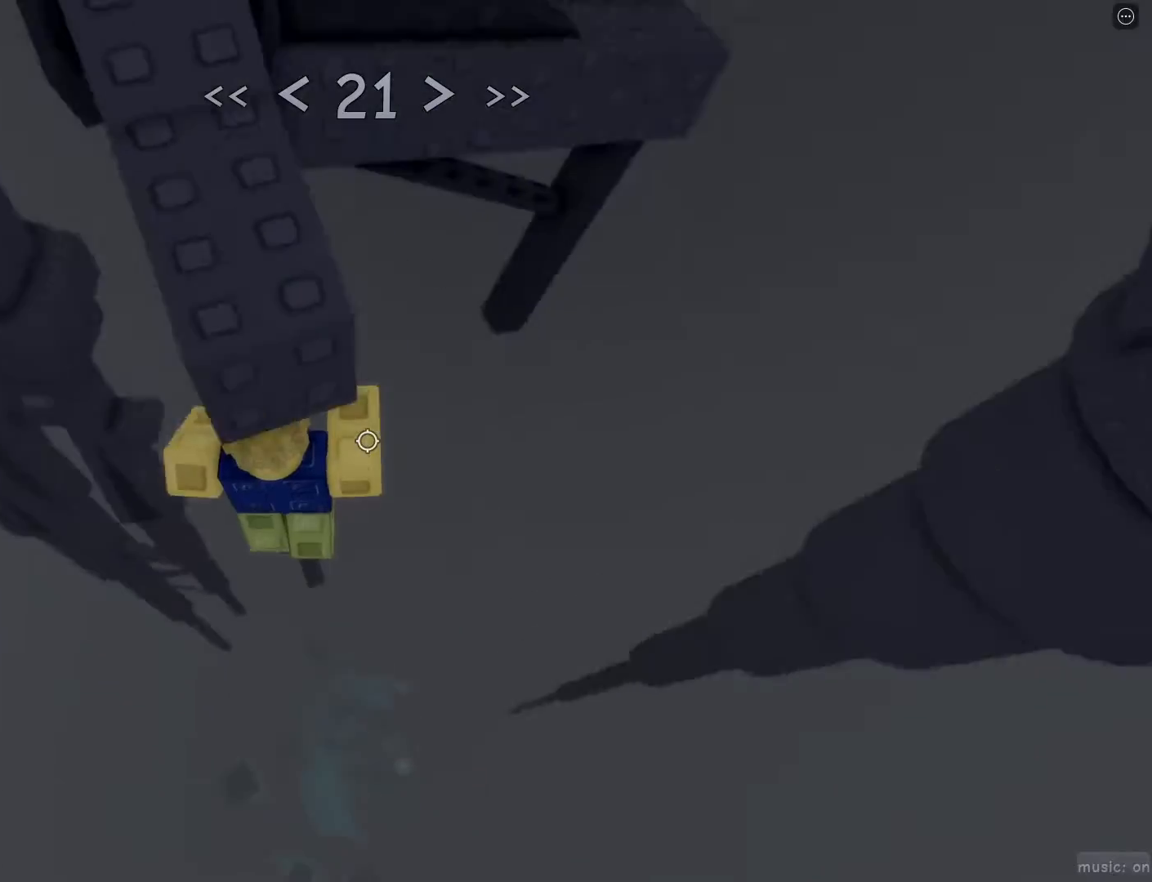
{"keys": ["d", "w"], "mouse": [], "events": [[50, "w", "down"]]}
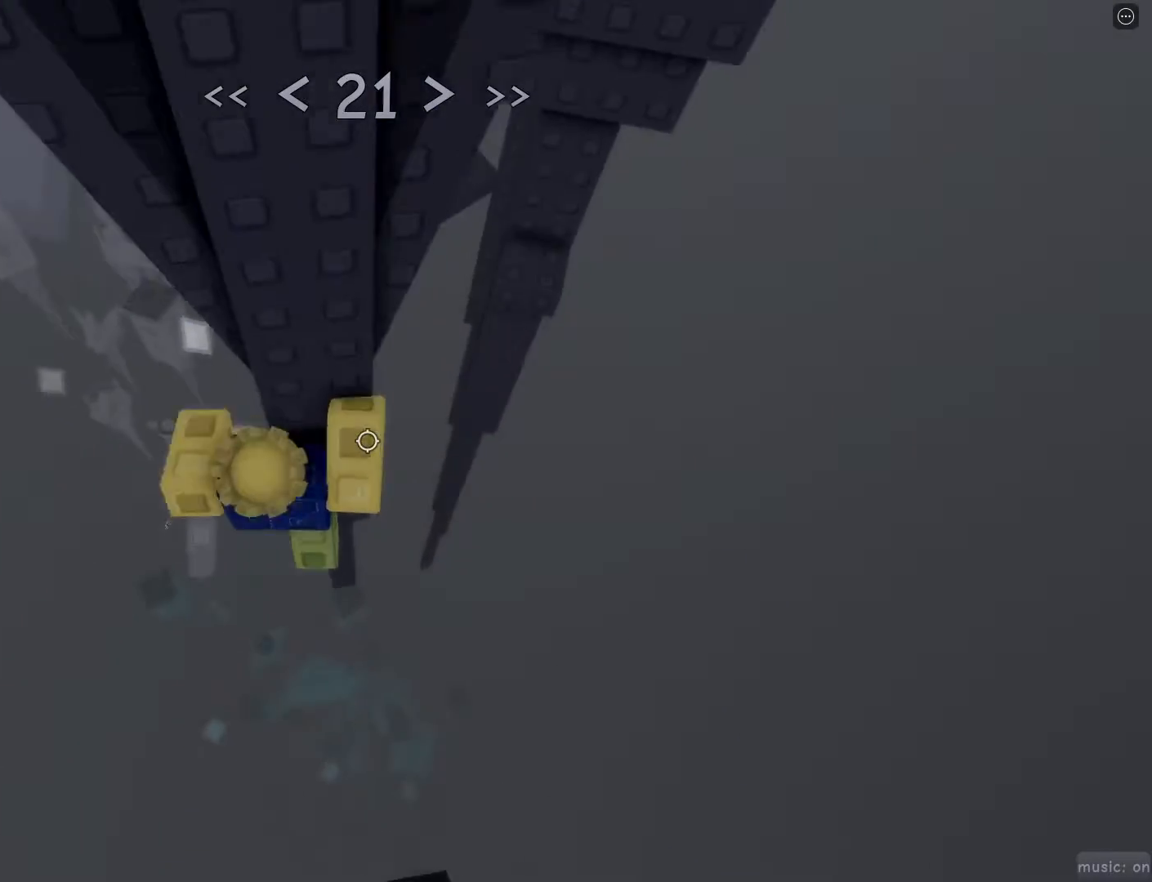
{"keys": [], "mouse": [], "events": [[400, "d", "up"], [450, "w", "up"]]}
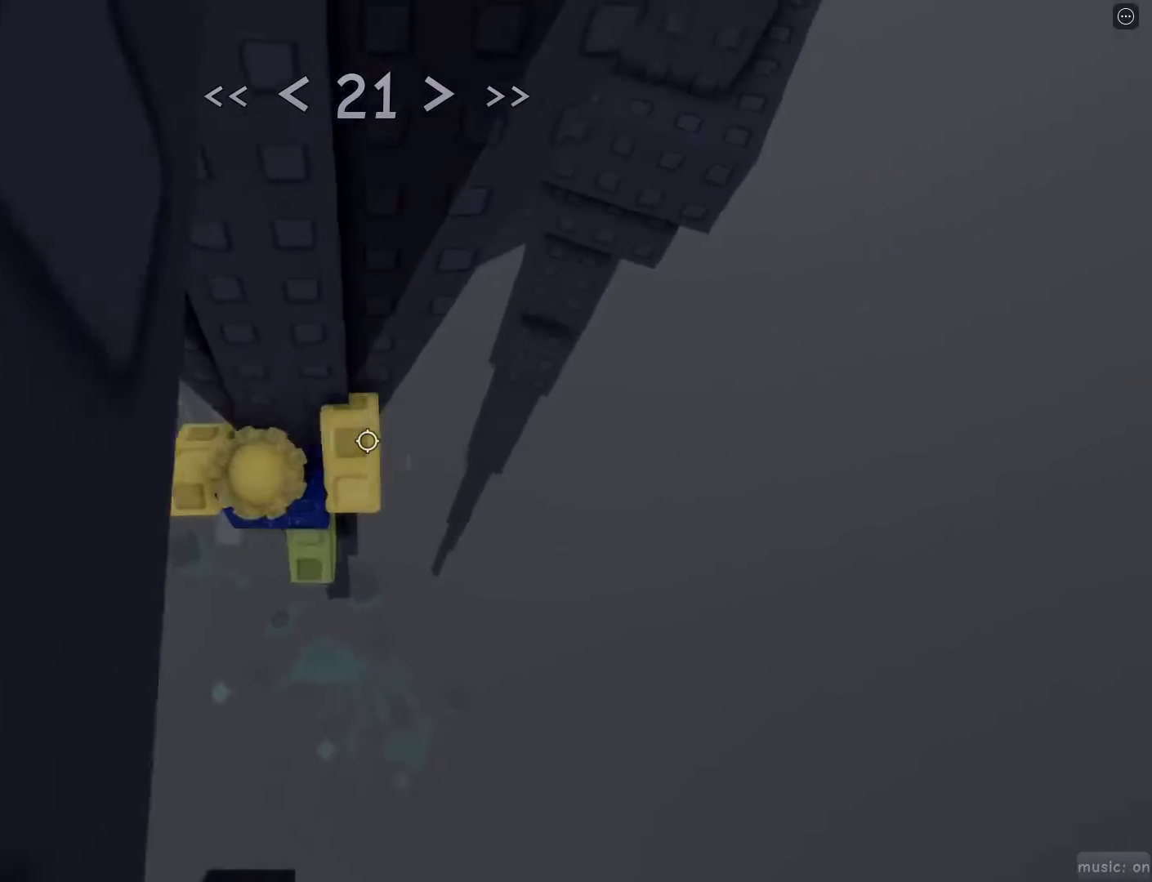
{"keys": ["d", "w"], "mouse": [], "events": [[83, "d", "down"], [83, "w", "down"], [167, "space", "down"], [267, "d", "up"], [267, "space", "up"], [267, "w", "up"], [400, "w", "down"], [500, "d", "down"]]}
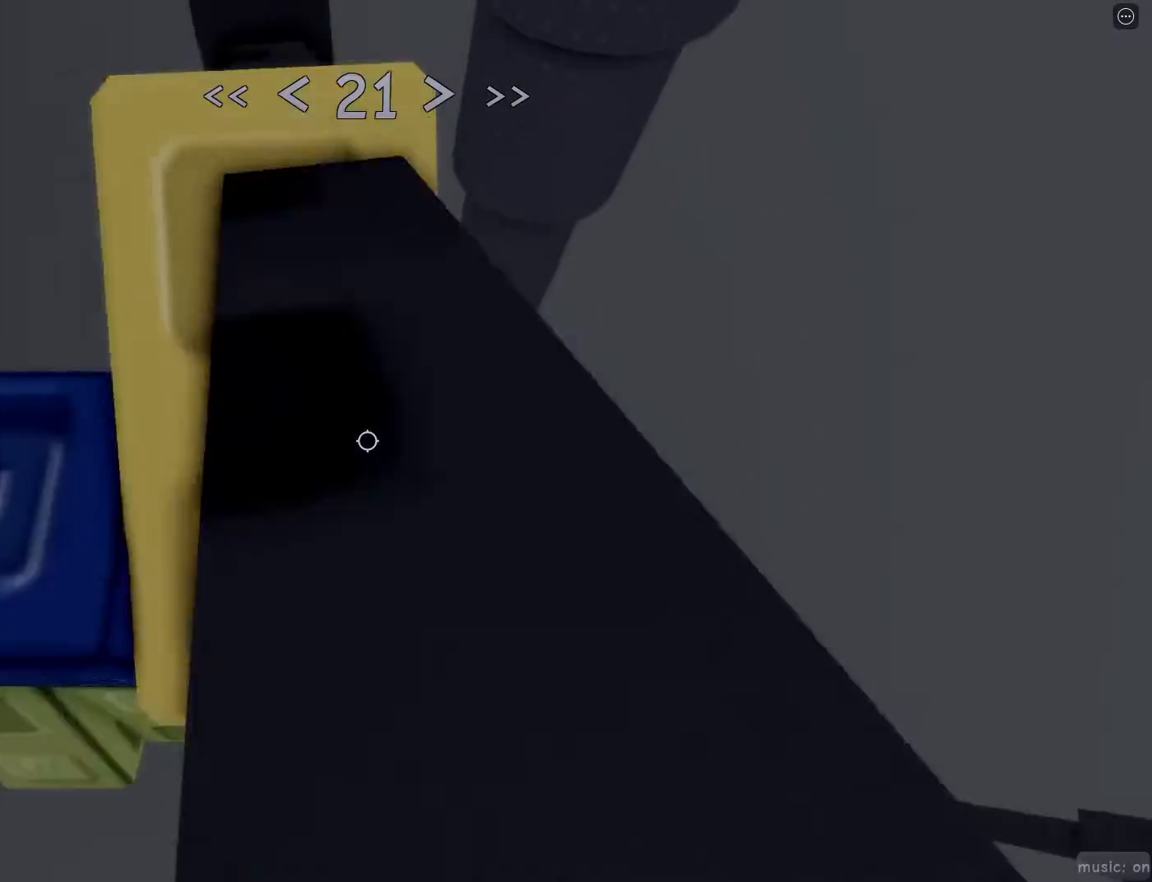
{"keys": [], "mouse": [], "events": [[133, "d", "up"], [233, "w", "up"]]}
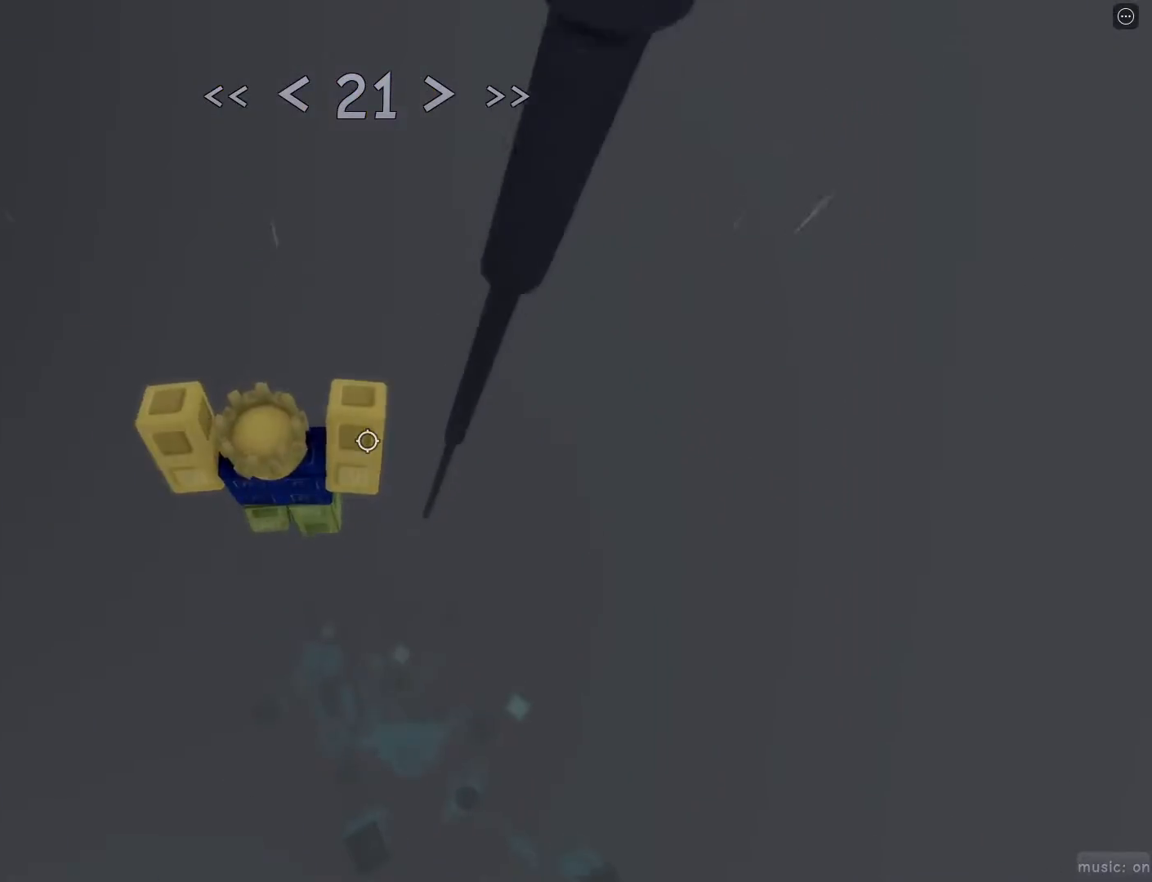
{"keys": ["d", "w"], "mouse": [], "events": [[17, "w", "down"], [67, "r", "down"], [217, "d", "down"], [217, "r", "up"]]}
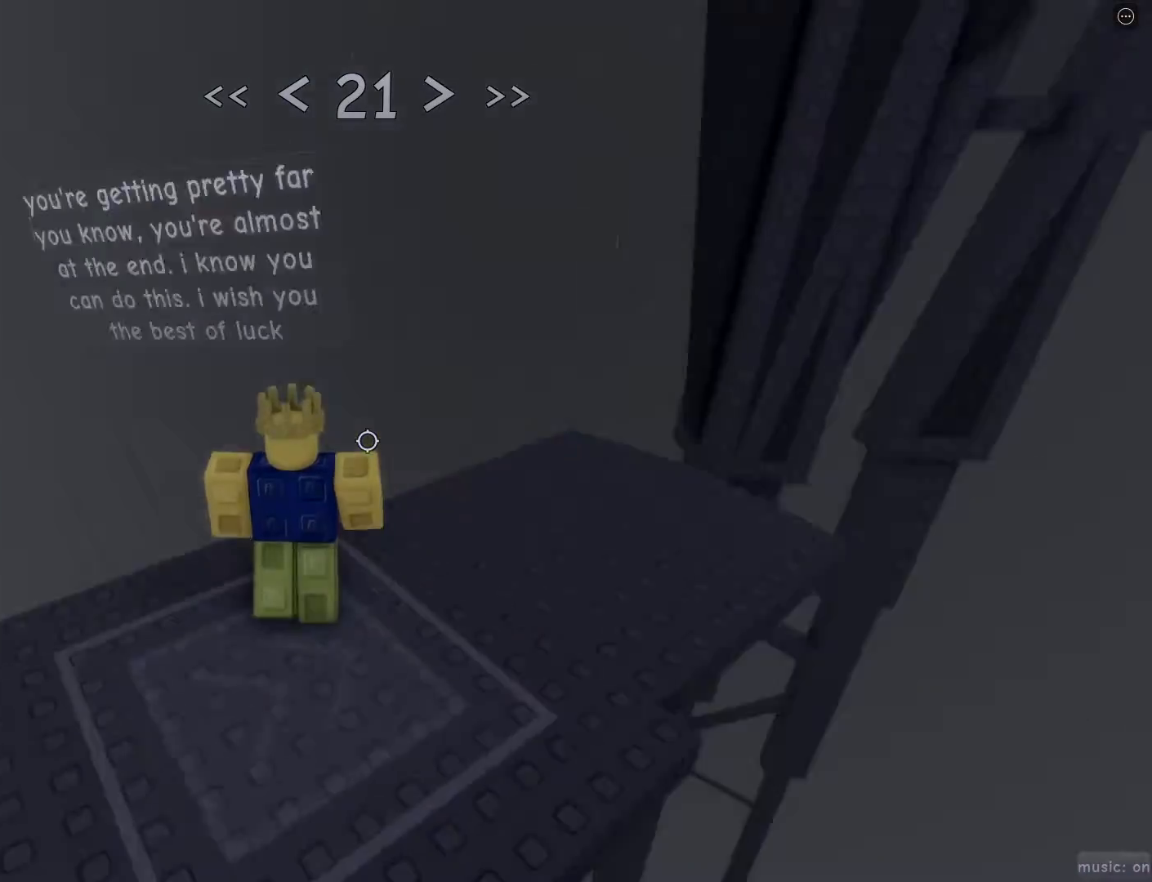
{"keys": ["d", "w"], "mouse": [], "events": [[133, "mouse_wheel", "down"], [167, "mouse_wheel", "up"]]}
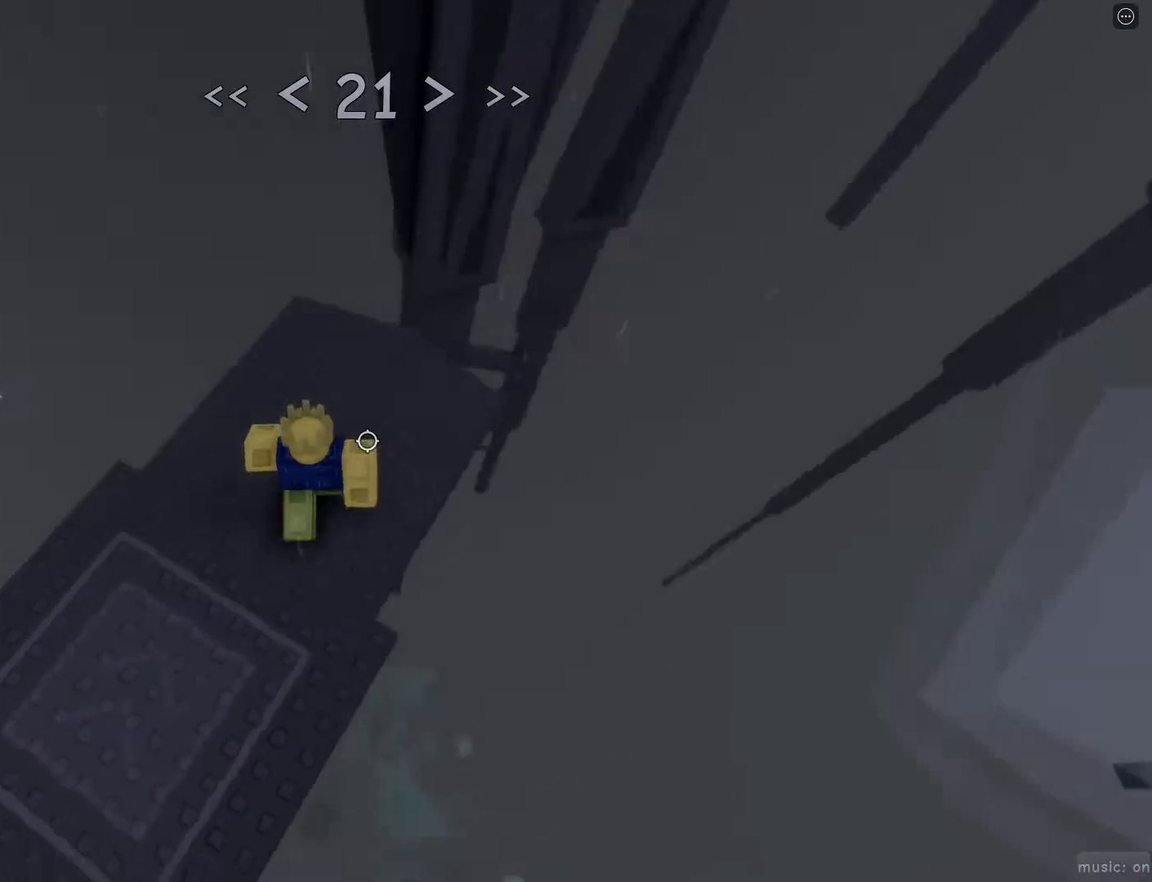
{"keys": ["d", "w"], "mouse": [], "events": [[50, "mouse_right", "down"], [150, "mouse_right", "up"], [383, "mouse_wheel", "down"], [433, "mouse_wheel", "up"]]}
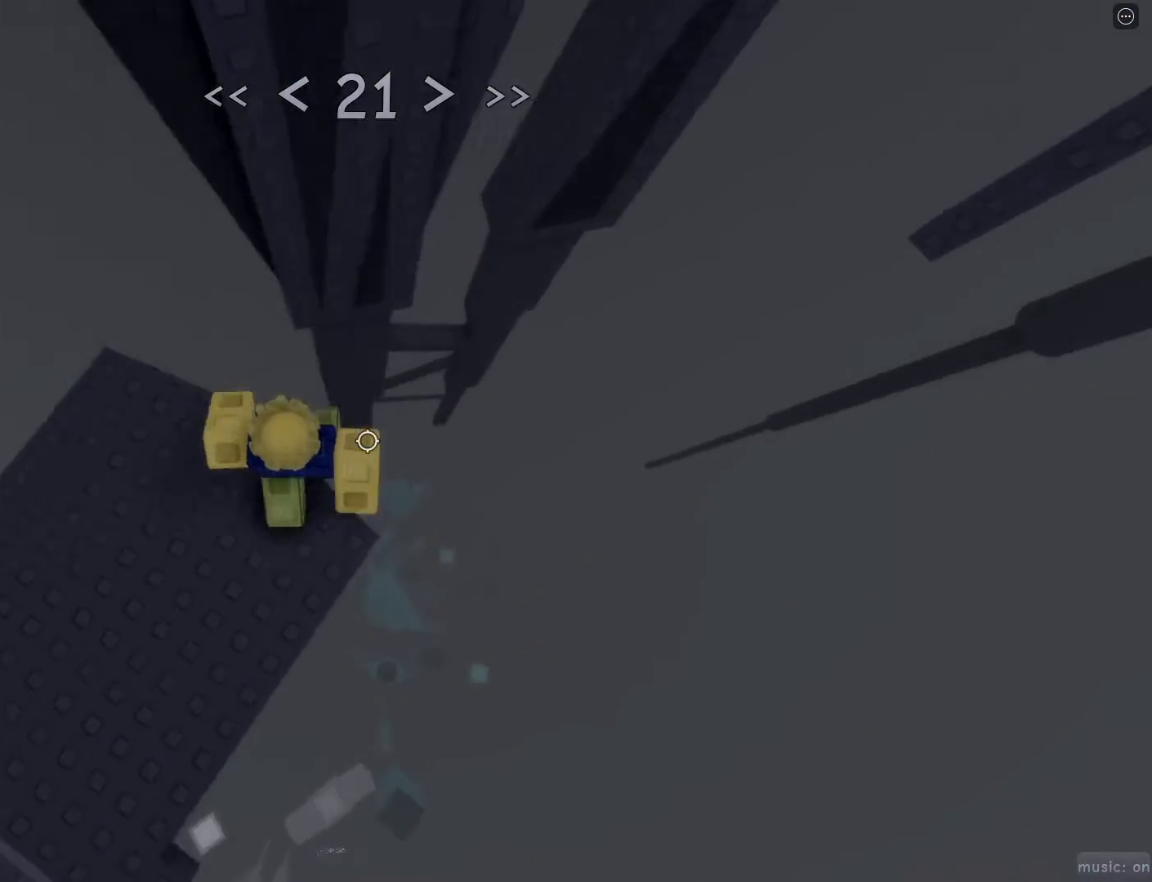
{"keys": ["d", "w"], "mouse": [], "events": [[117, "space", "down"], [217, "mouse_wheel", "down"], [267, "mouse_wheel", "up"], [267, "space", "up"]]}
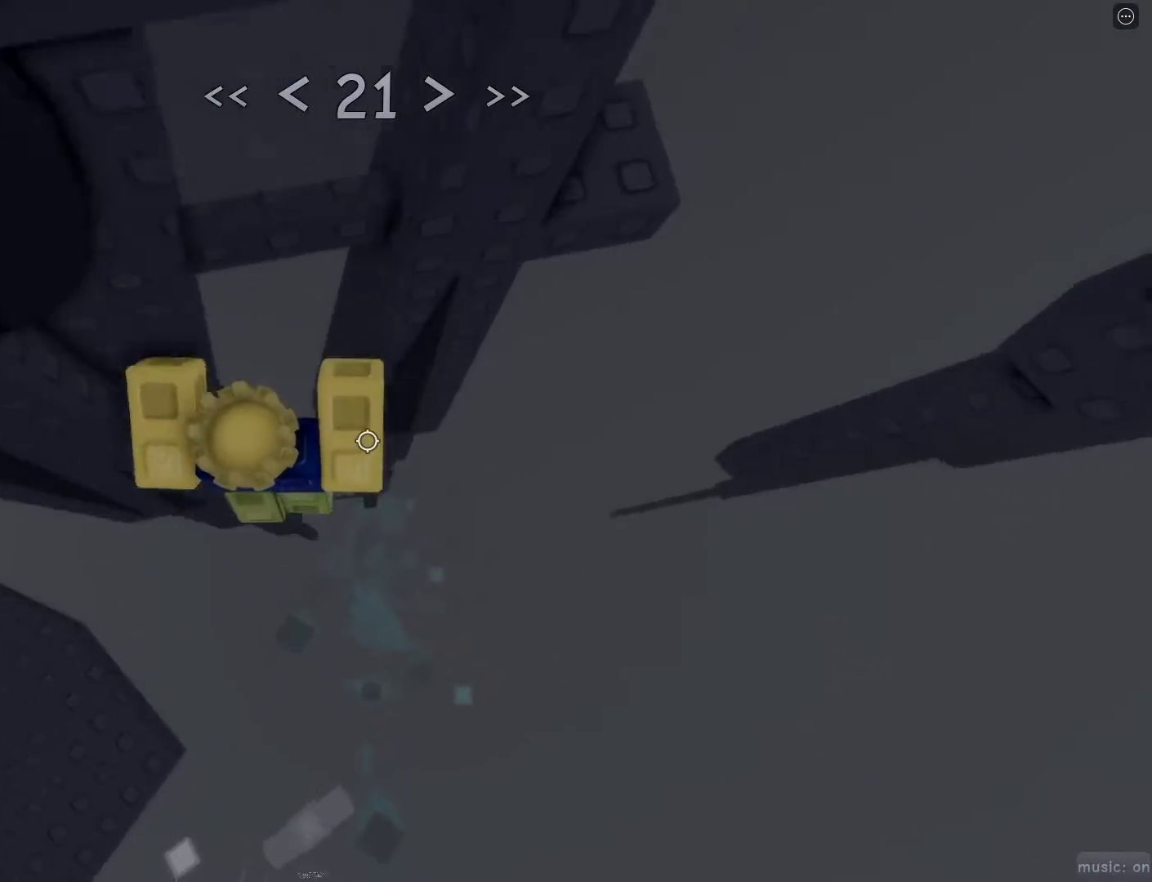
{"keys": ["w"], "mouse": [], "events": [[183, "space", "down"], [183, "w", "up"], [217, "space", "up"], [367, "w", "down"], [467, "d", "up"]]}
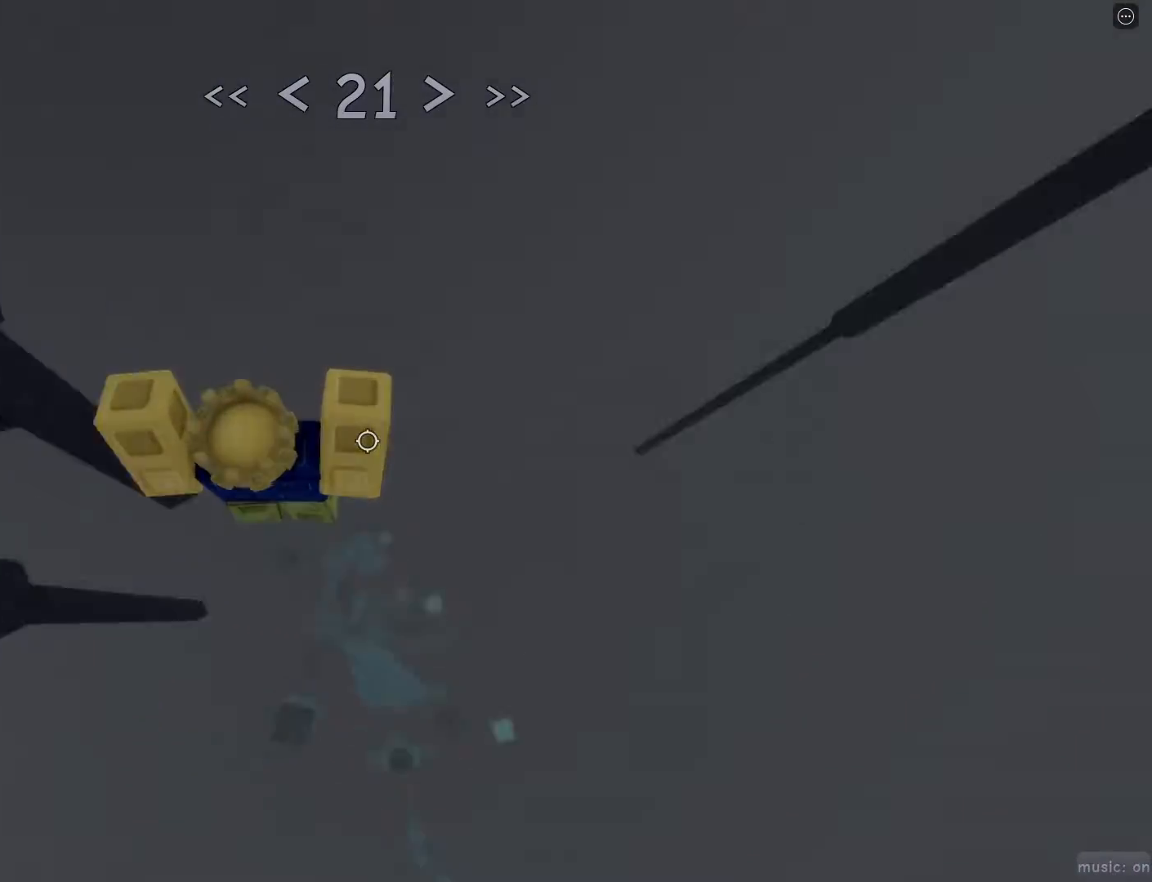
{"keys": ["d", "w"], "mouse": [], "events": [[17, "r", "down"], [150, "d", "down"], [150, "r", "up"], [333, "mouse_wheel", "down"], [483, "mouse_wheel", "up"]]}
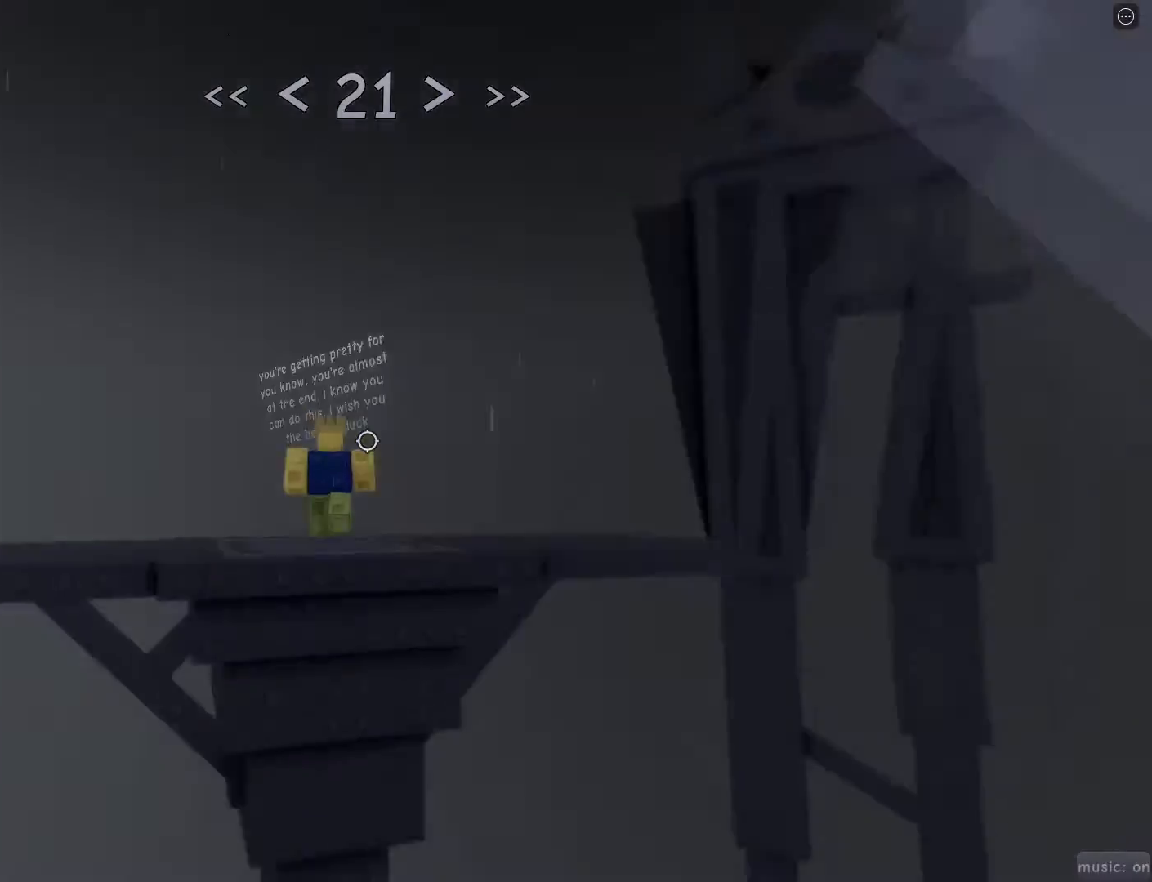
{"keys": ["d", "w"], "mouse": ["wheel"], "events": [[200, "mouse_wheel", "down"], [350, "mouse_wheel", "up"], [483, "mouse_wheel", "down"]]}
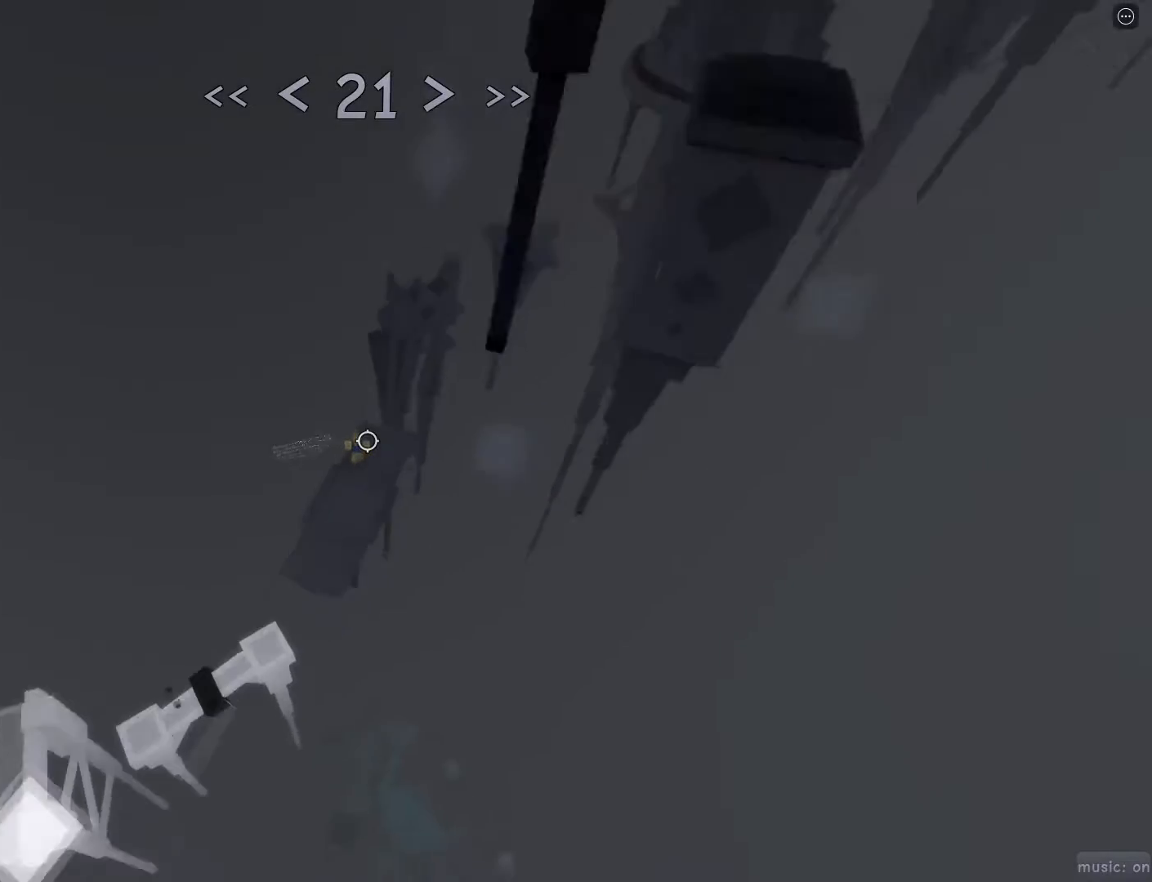
{"keys": [], "mouse": [], "events": [[83, "mouse_wheel", "up"], [217, "d", "up"], [267, "w", "up"]]}
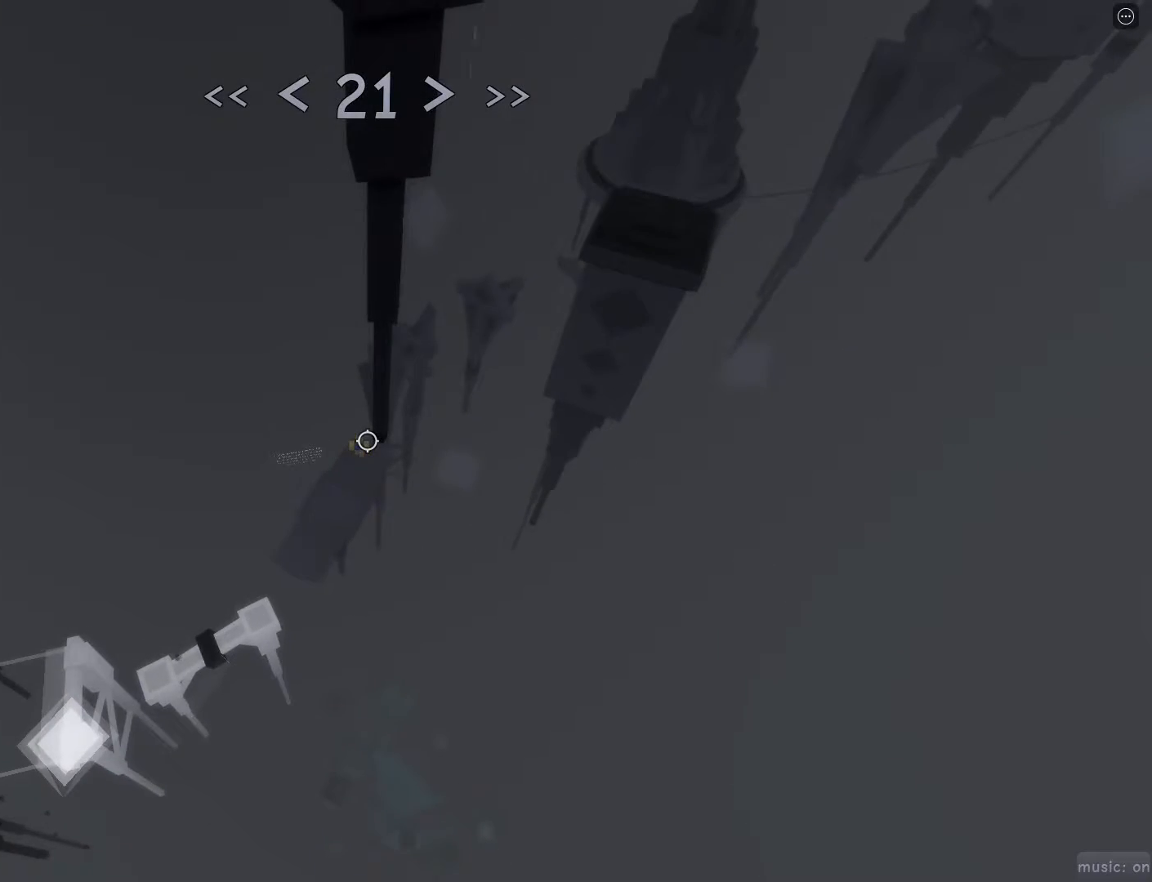
{"keys": [], "mouse": ["wheel"], "events": [[483, "mouse_wheel", "down"]]}
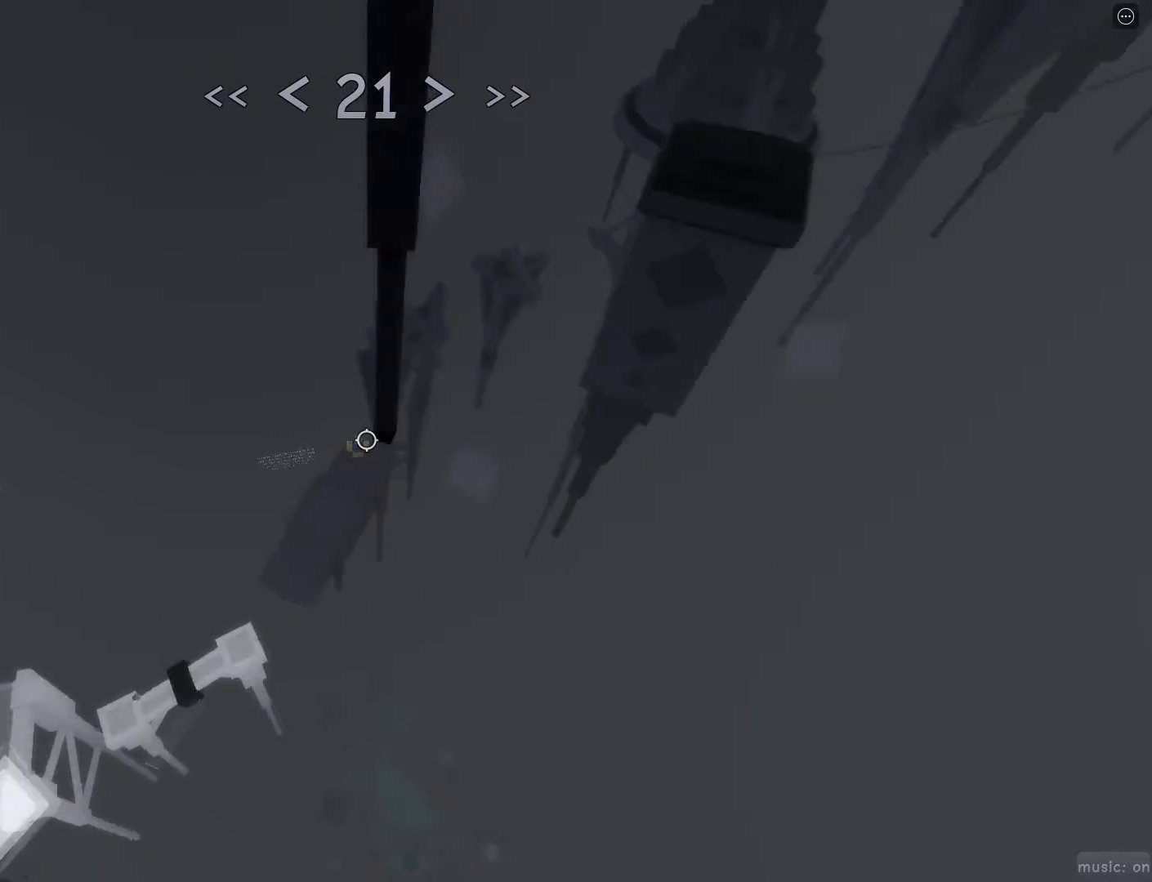
{"keys": ["d", "w"], "mouse": [], "events": [[167, "mouse_wheel", "up"], [350, "d", "down"], [350, "w", "down"]]}
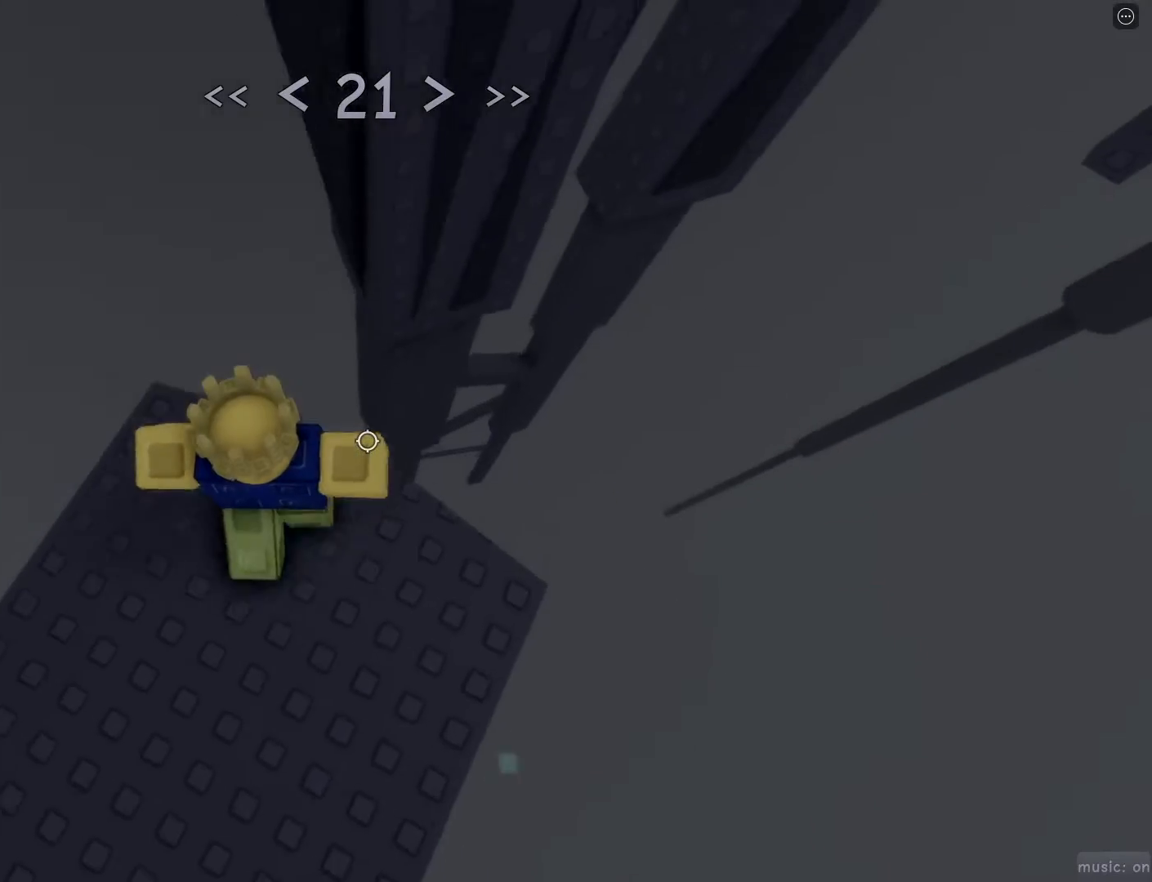
{"keys": ["d", "w"], "mouse": [], "events": [[217, "space", "down"], [367, "space", "up"]]}
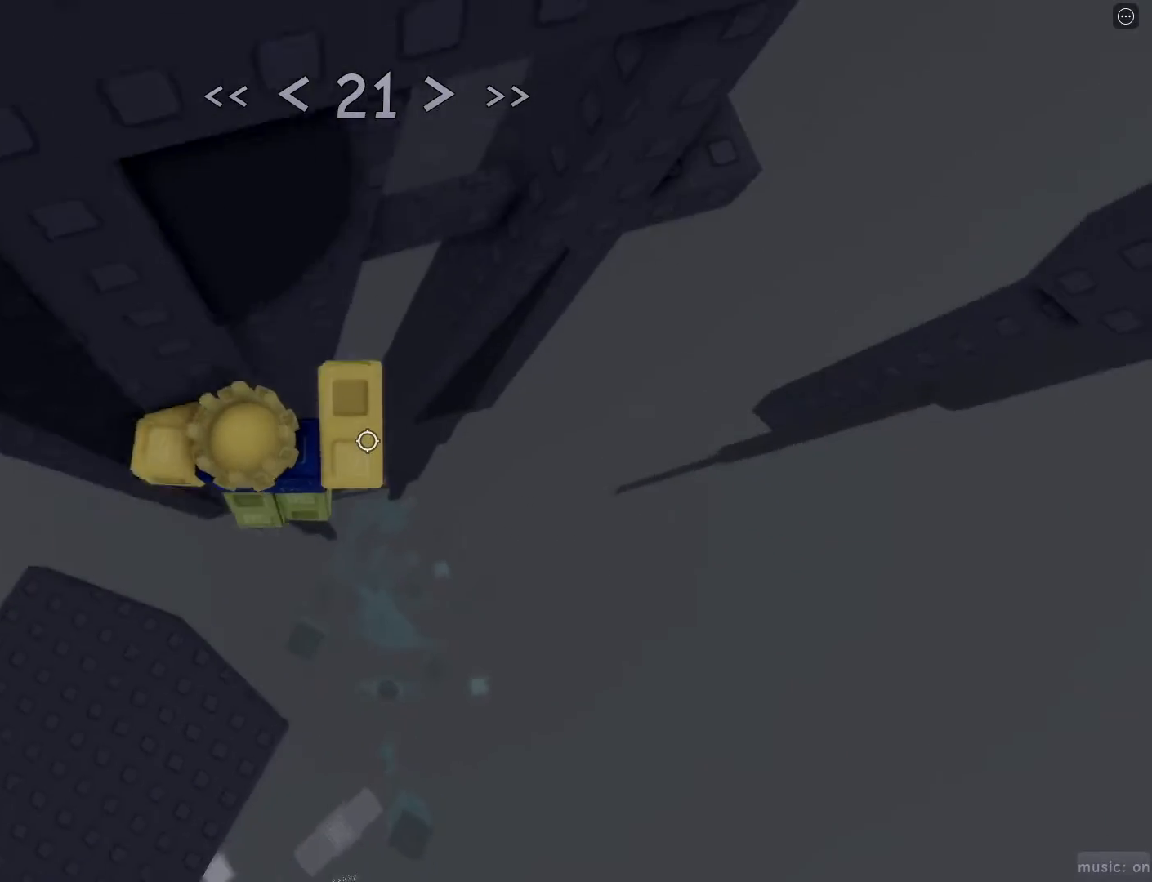
{"keys": ["d"], "mouse": [], "events": [[367, "space", "down"], [367, "w", "up"], [467, "space", "up"]]}
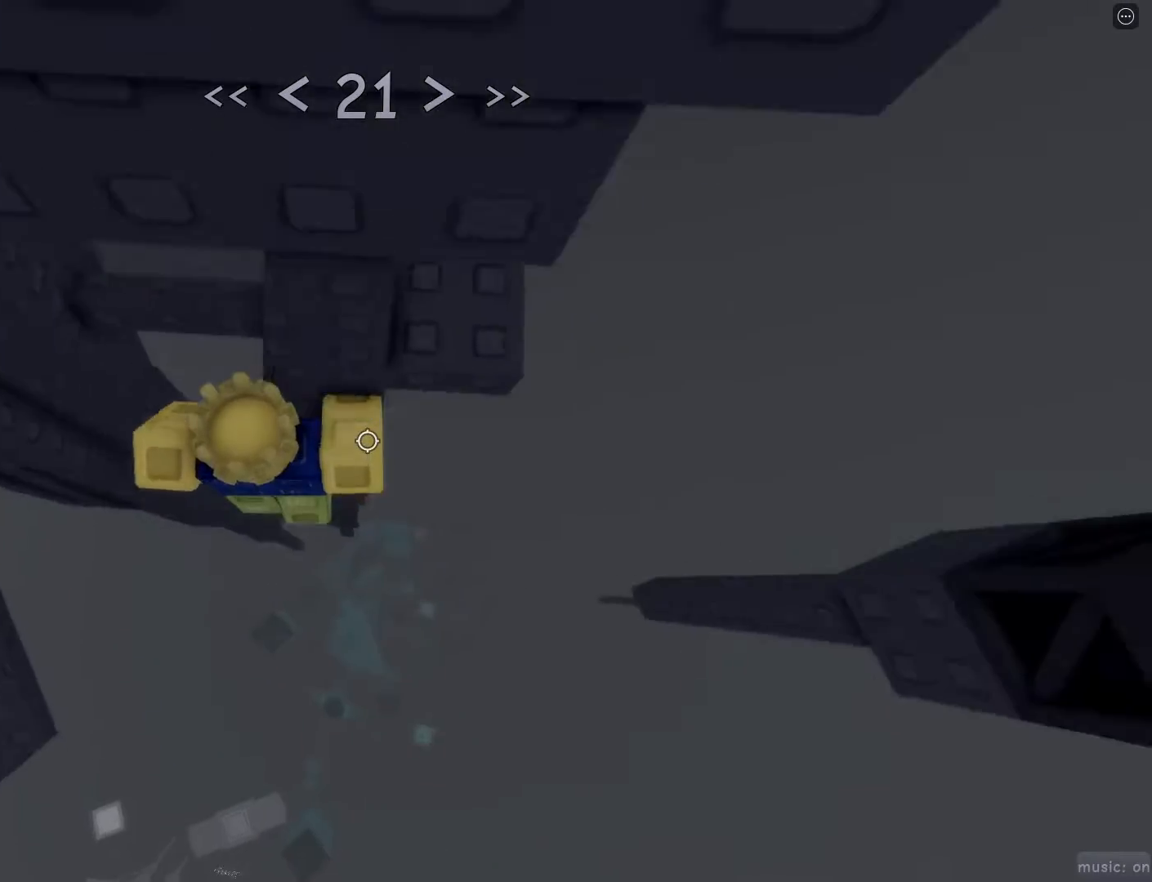
{"keys": ["d"], "mouse": [], "events": [[67, "w", "down"], [450, "w", "up"]]}
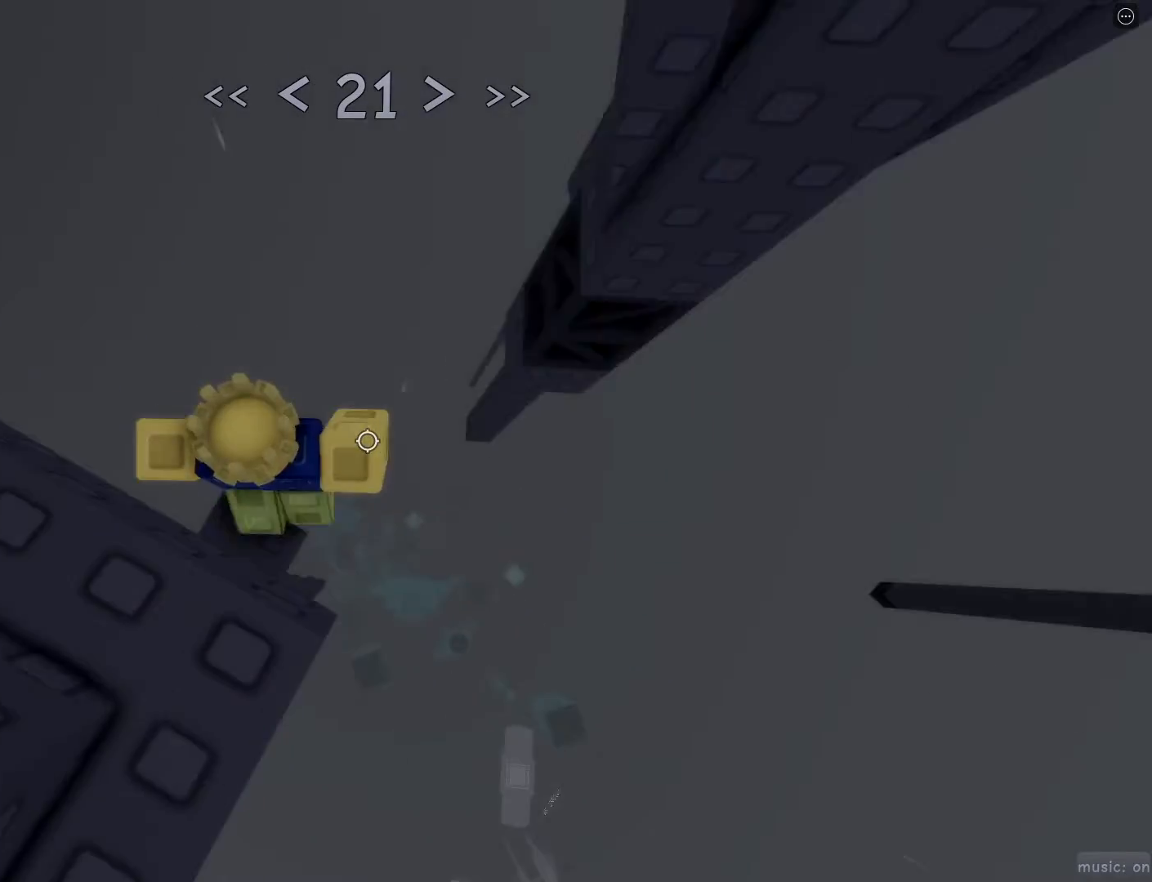
{"keys": ["w"], "mouse": [], "events": [[33, "space", "down"], [217, "space", "up"], [317, "w", "down"], [417, "d", "up"]]}
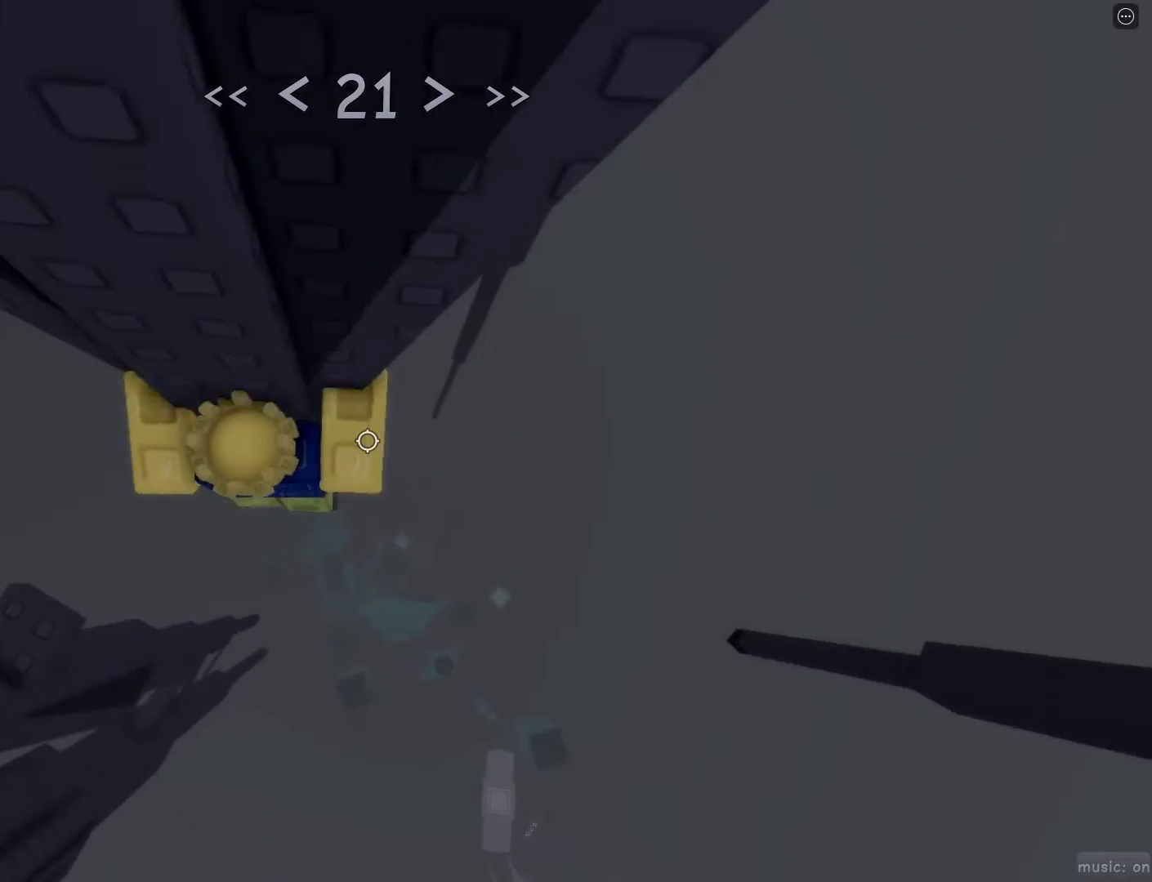
{"keys": ["d", "space"], "mouse": [], "events": [[150, "w", "up"], [333, "d", "down"], [333, "w", "down"], [467, "space", "down"], [467, "w", "up"]]}
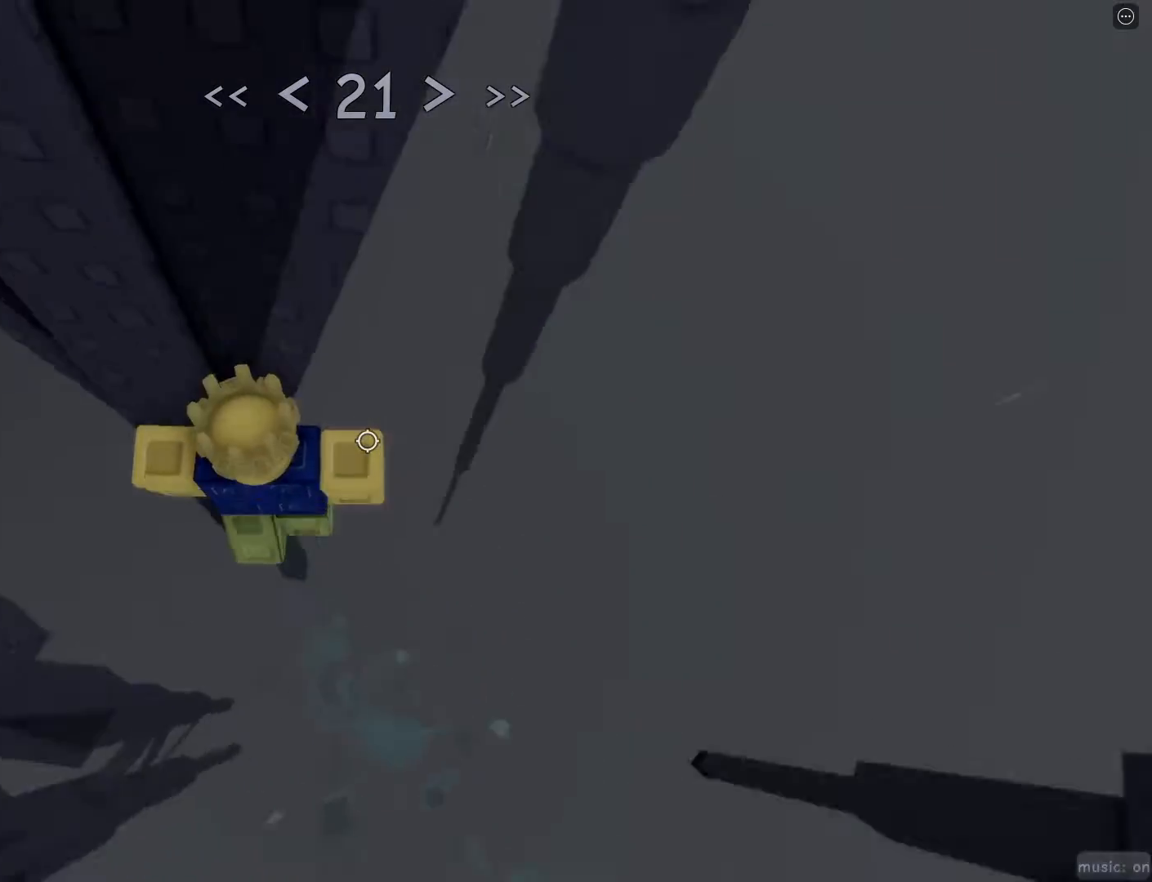
{"keys": ["d", "w"], "mouse": [], "events": [[17, "space", "up"], [250, "w", "down"]]}
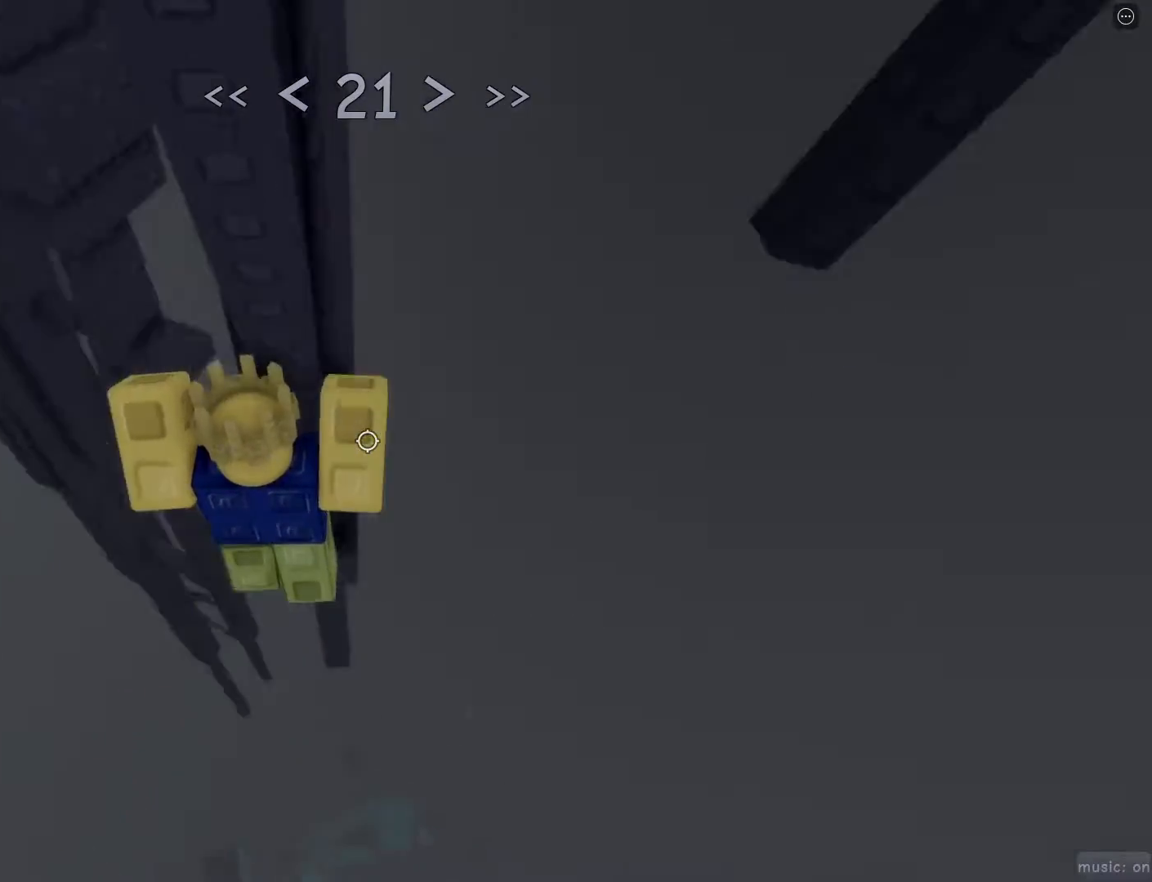
{"keys": ["d", "w"], "mouse": [], "events": [[33, "d", "up"], [367, "d", "down"]]}
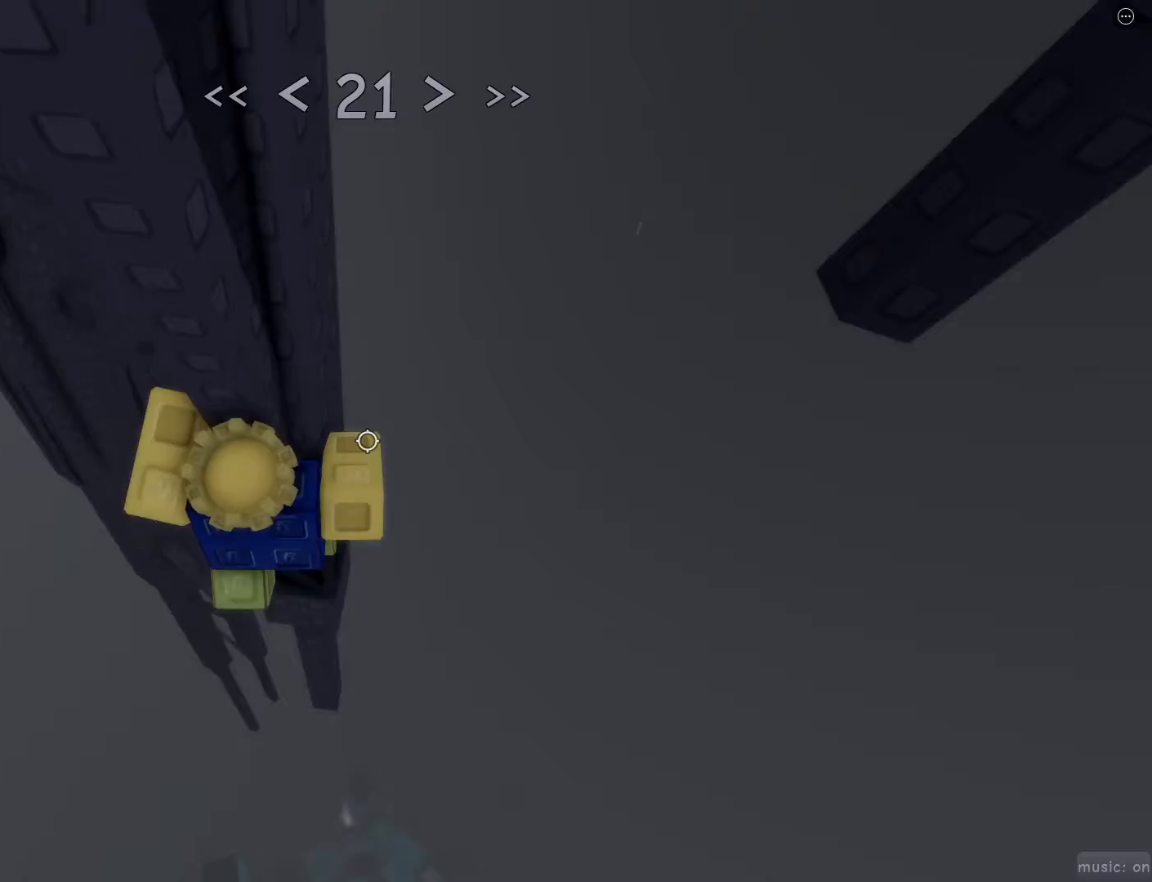
{"keys": ["d", "w"], "mouse": [], "events": [[333, "d", "up"], [433, "d", "down"]]}
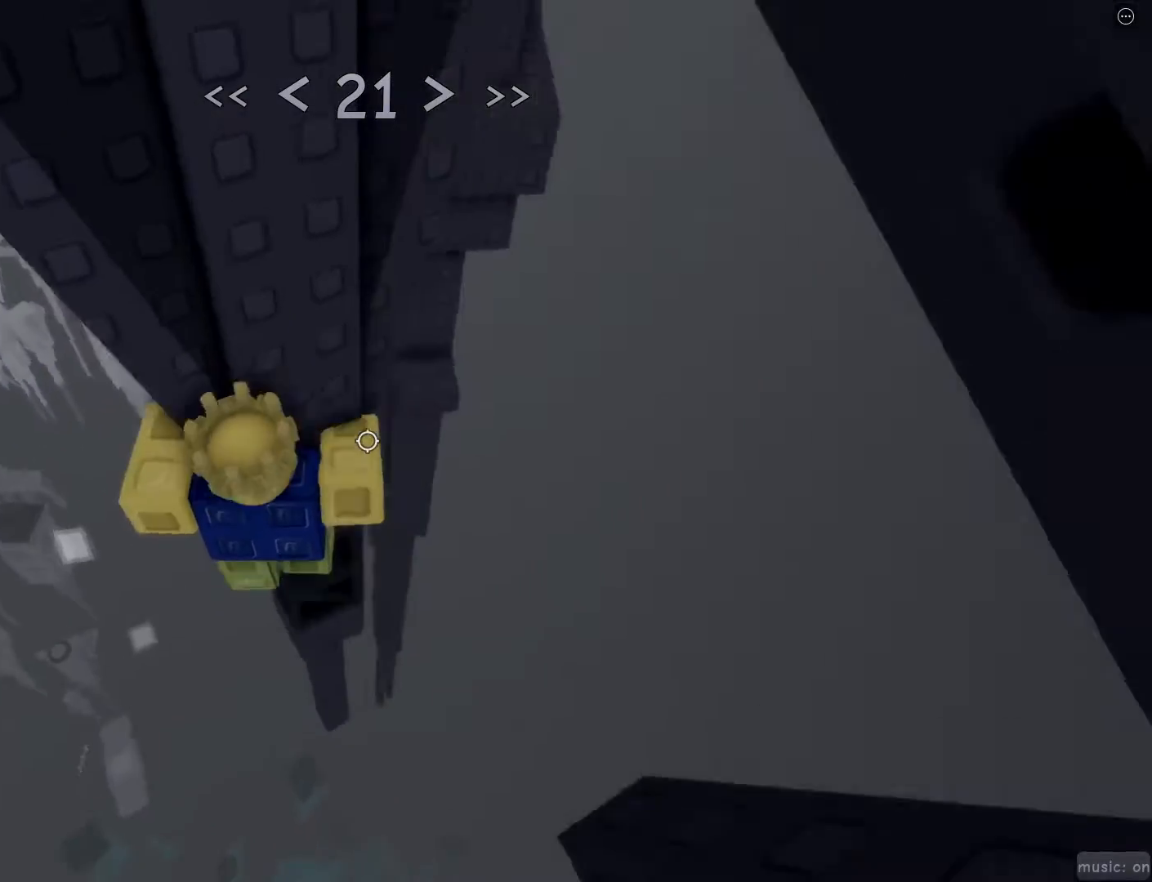
{"keys": [], "mouse": ["right"], "events": [[167, "d", "up"], [300, "shift", "down"], [350, "w", "up"], [400, "mouse_right", "down"], [450, "shift", "up"]]}